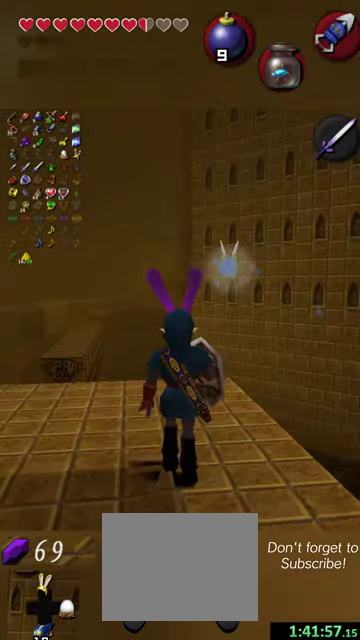
Gameplay with a controller (Nintendo layout); each line is a JSON object with the inputs held at the frame after it (dt_ms = milliseconds from this image to that frame). "events" lists button and stick changes between this image and that frame as [ms after this image, input, new state], when the widget could be followed in between. This overlay highlights the sticks when they move; stick clicks (L3 R3) are not distinguishable. Not read: L3 R3 right_stick.
{"dt_ms": 400, "buttons": [], "left_stick": "center", "events": [[67, "left_stick", "down-left"], [334, "left_stick", "center"]]}
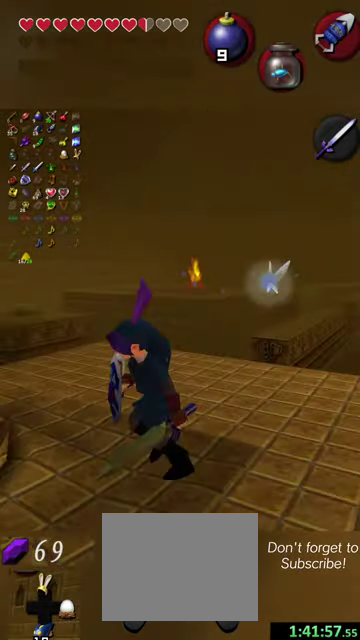
{"dt_ms": 400, "buttons": [], "left_stick": "up-right", "events": [[367, "left_stick", "up-right"]]}
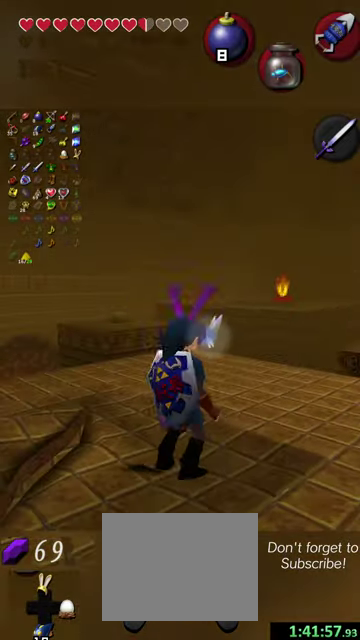
{"dt_ms": 800, "buttons": [], "left_stick": "up-left", "events": [[100, "left_stick", "center"], [534, "left_stick", "up"], [734, "left_stick", "up-left"]]}
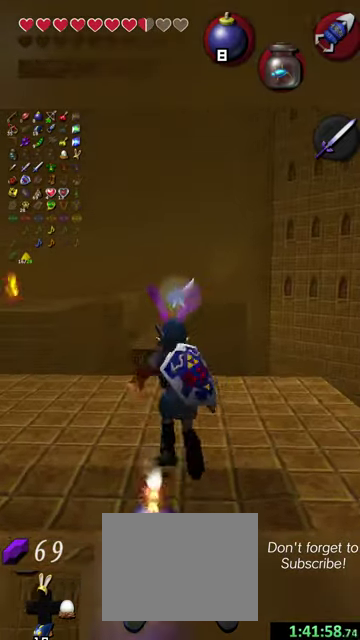
{"dt_ms": 300, "buttons": [], "left_stick": "up-left", "events": [[34, "left_stick", "up"], [267, "left_stick", "up-left"]]}
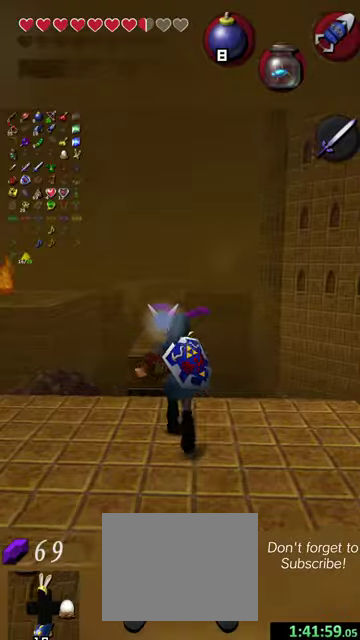
{"dt_ms": 300, "buttons": [], "left_stick": "up", "events": [[67, "left_stick", "up"]]}
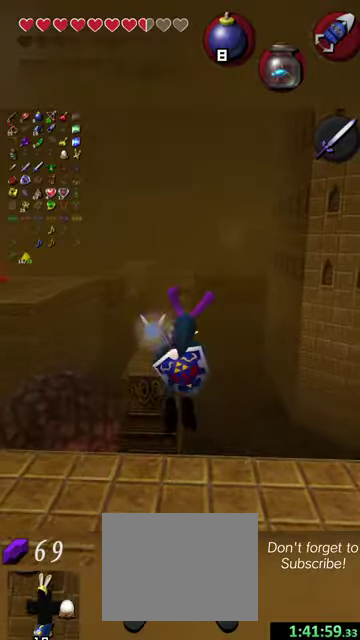
{"dt_ms": 500, "buttons": [], "left_stick": "up", "events": [[234, "left_stick", "up-left"], [300, "left_stick", "left"], [367, "left_stick", "up-left"], [434, "left_stick", "up"]]}
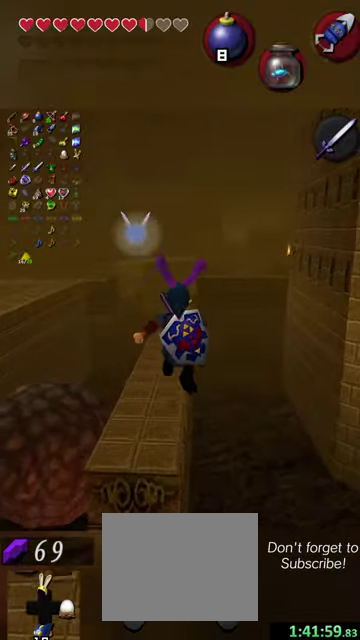
{"dt_ms": 800, "buttons": [], "left_stick": "up", "events": []}
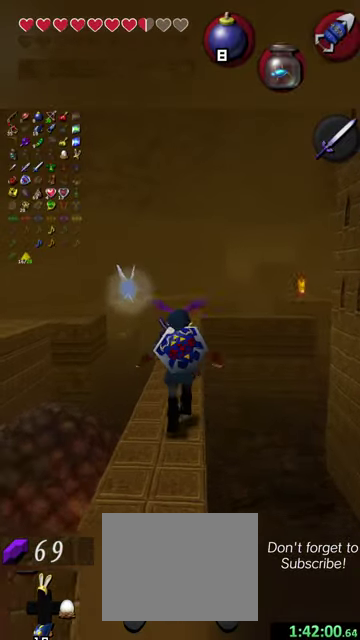
{"dt_ms": 400, "buttons": [], "left_stick": "up", "events": []}
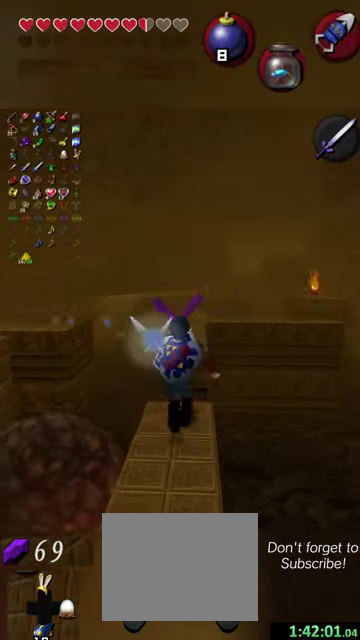
{"dt_ms": 400, "buttons": [], "left_stick": "up-right", "events": [[367, "left_stick", "up-right"]]}
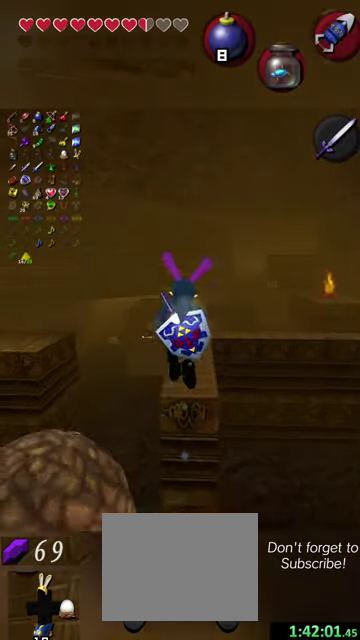
{"dt_ms": 500, "buttons": [], "left_stick": "center", "events": [[234, "left_stick", "up"], [334, "left_stick", "center"]]}
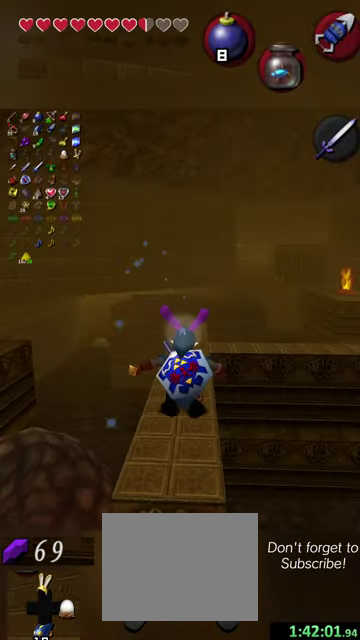
{"dt_ms": 600, "buttons": [], "left_stick": "center", "events": [[234, "left_stick", "up"], [534, "left_stick", "center"]]}
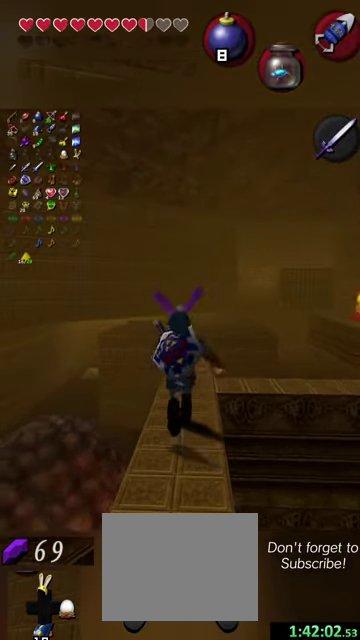
{"dt_ms": 600, "buttons": [], "left_stick": "center", "events": [[400, "left_stick", "down"], [534, "left_stick", "center"]]}
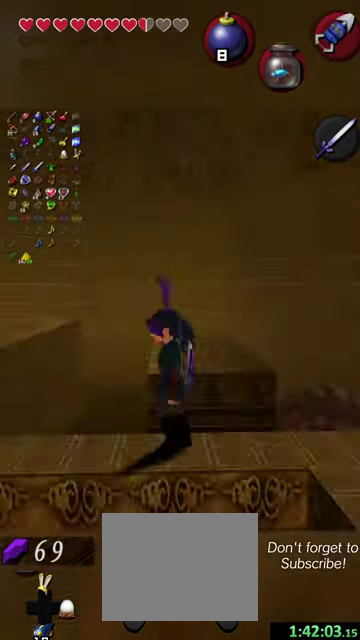
{"dt_ms": 400, "buttons": [], "left_stick": "center", "events": []}
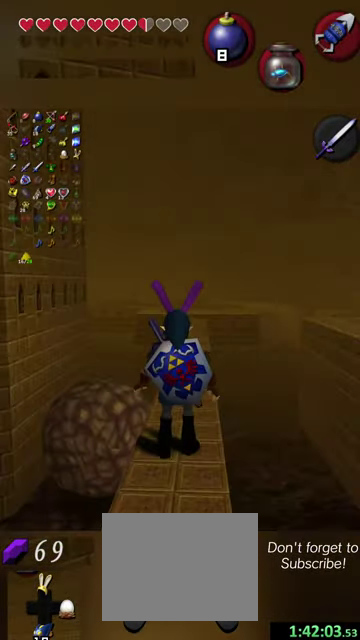
{"dt_ms": 400, "buttons": [], "left_stick": "center", "events": [[267, "left_stick", "right"], [367, "left_stick", "center"]]}
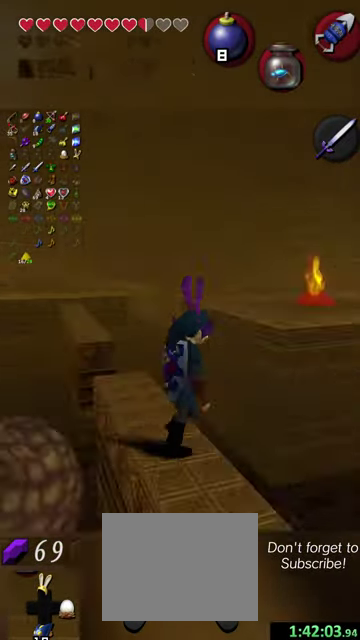
{"dt_ms": 500, "buttons": [], "left_stick": "center", "events": [[400, "left_stick", "left"], [467, "left_stick", "center"]]}
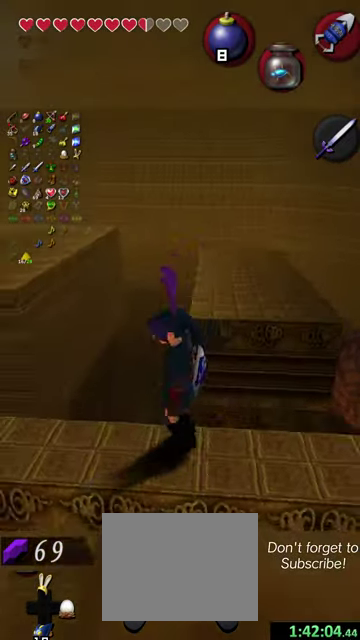
{"dt_ms": 600, "buttons": [], "left_stick": "center", "events": []}
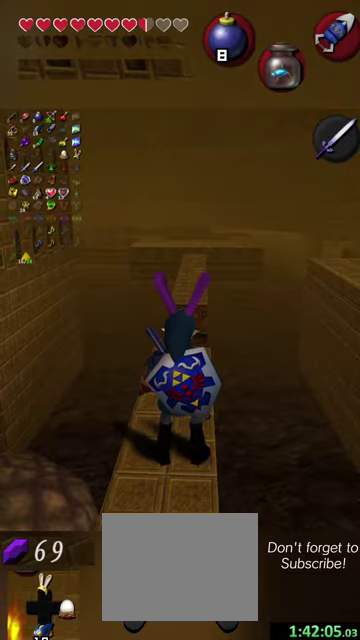
{"dt_ms": 300, "buttons": [], "left_stick": "up", "events": [[67, "left_stick", "up"]]}
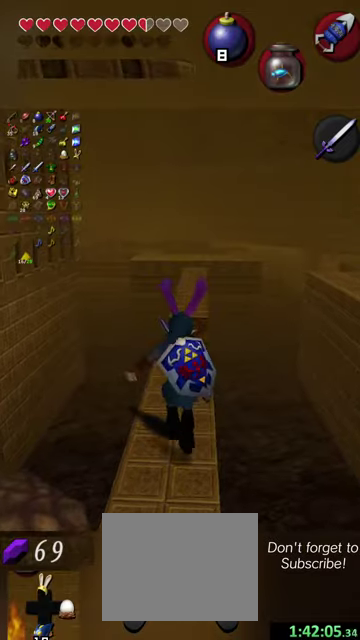
{"dt_ms": 800, "buttons": [], "left_stick": "up-right", "events": [[700, "left_stick", "up-right"]]}
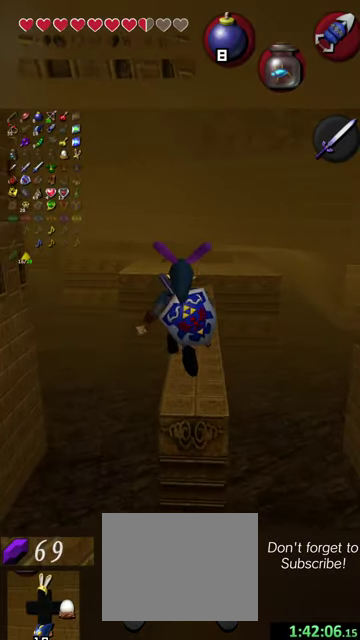
{"dt_ms": 600, "buttons": [], "left_stick": "up", "events": [[200, "left_stick", "up"], [467, "left_stick", "up-right"], [567, "left_stick", "up"]]}
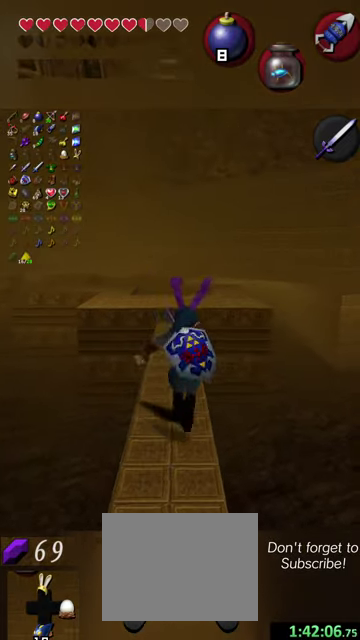
{"dt_ms": 300, "buttons": [], "left_stick": "up", "events": []}
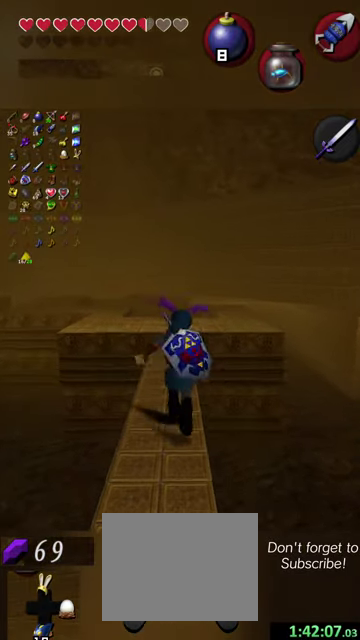
{"dt_ms": 500, "buttons": [], "left_stick": "up", "events": []}
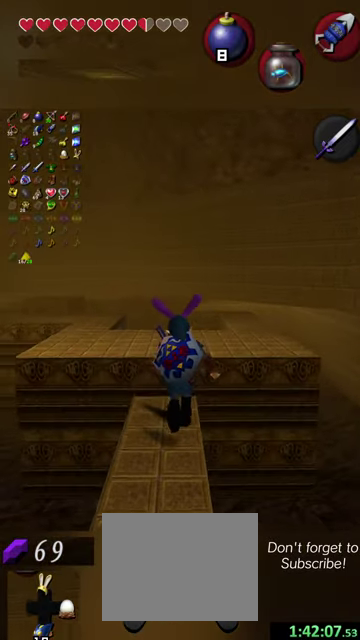
{"dt_ms": 400, "buttons": [], "left_stick": "up", "events": []}
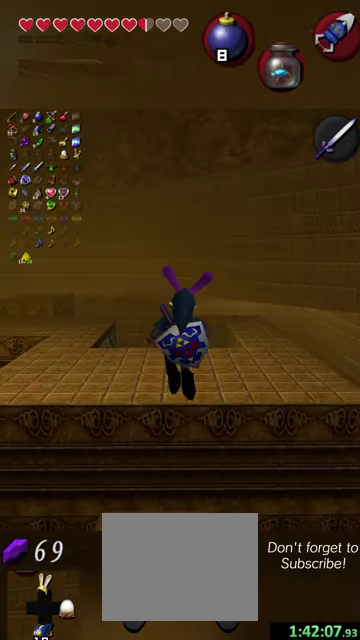
{"dt_ms": 500, "buttons": [], "left_stick": "center", "events": [[134, "left_stick", "center"]]}
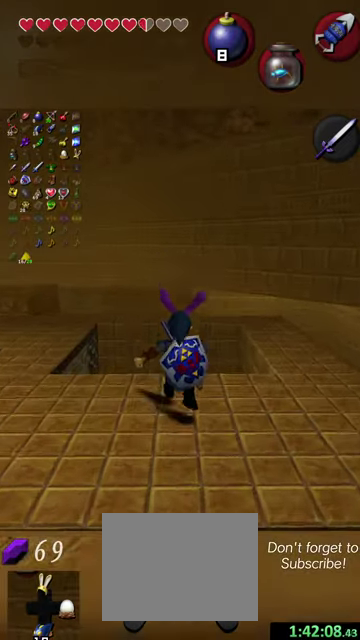
{"dt_ms": 400, "buttons": [], "left_stick": "center", "events": [[100, "left_stick", "down-right"], [200, "left_stick", "right"], [267, "left_stick", "center"]]}
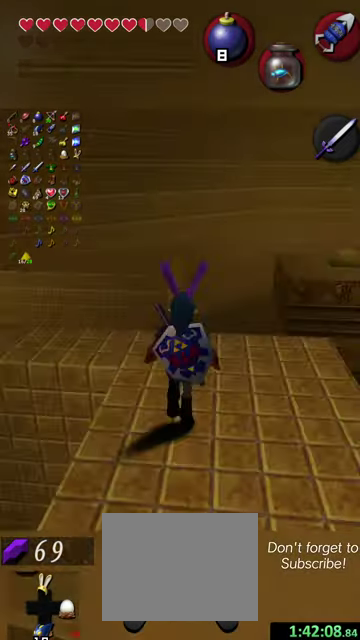
{"dt_ms": 500, "buttons": [], "left_stick": "center", "events": [[100, "left_stick", "right"], [334, "left_stick", "center"]]}
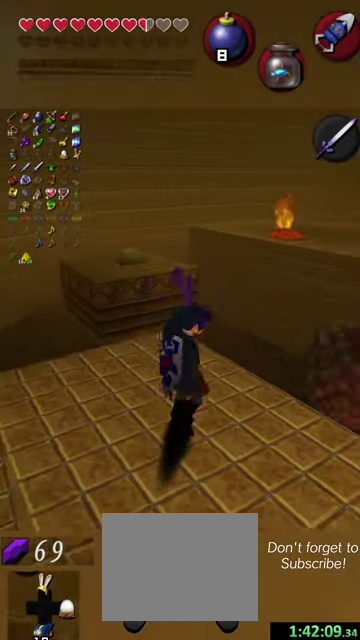
{"dt_ms": 600, "buttons": [], "left_stick": "up-left", "events": [[100, "left_stick", "left"], [234, "left_stick", "center"], [567, "left_stick", "up-left"]]}
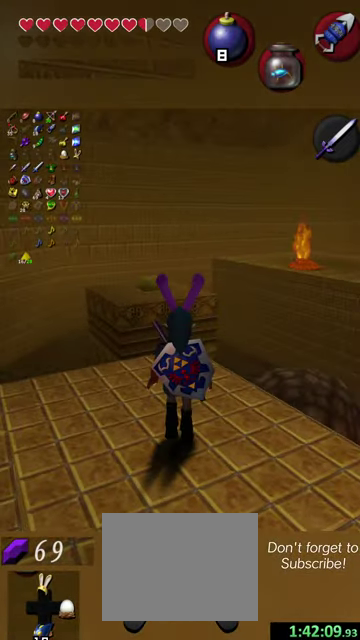
{"dt_ms": 500, "buttons": [], "left_stick": "up", "events": [[200, "left_stick", "up"]]}
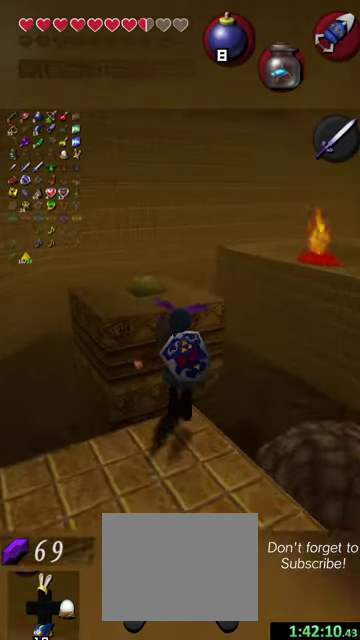
{"dt_ms": 800, "buttons": [], "left_stick": "up-left", "events": [[67, "left_stick", "up-left"]]}
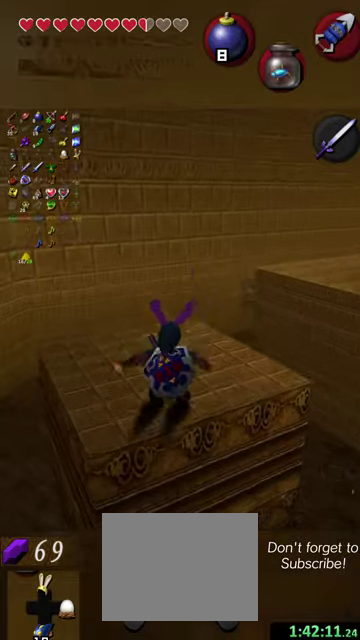
{"dt_ms": 300, "buttons": [], "left_stick": "up", "events": [[34, "left_stick", "up"]]}